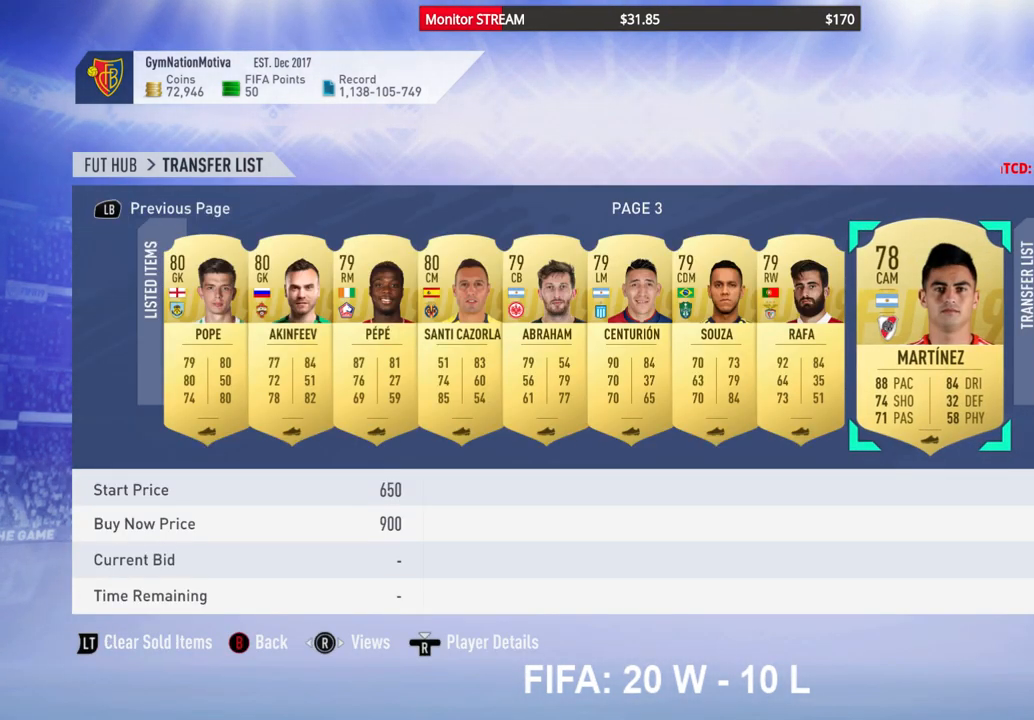
Gameplay with a controller (Xbox layout); each line is a JSON object with the inputs held at the frame after it. "events" lists button and stick changes between this image and that frame as [ms after this image, input, new state], when the widget could be followed in between. Not read: L3 R3 Y.
{"buttons": [], "left_stick": "center", "right_stick": "center", "events": []}
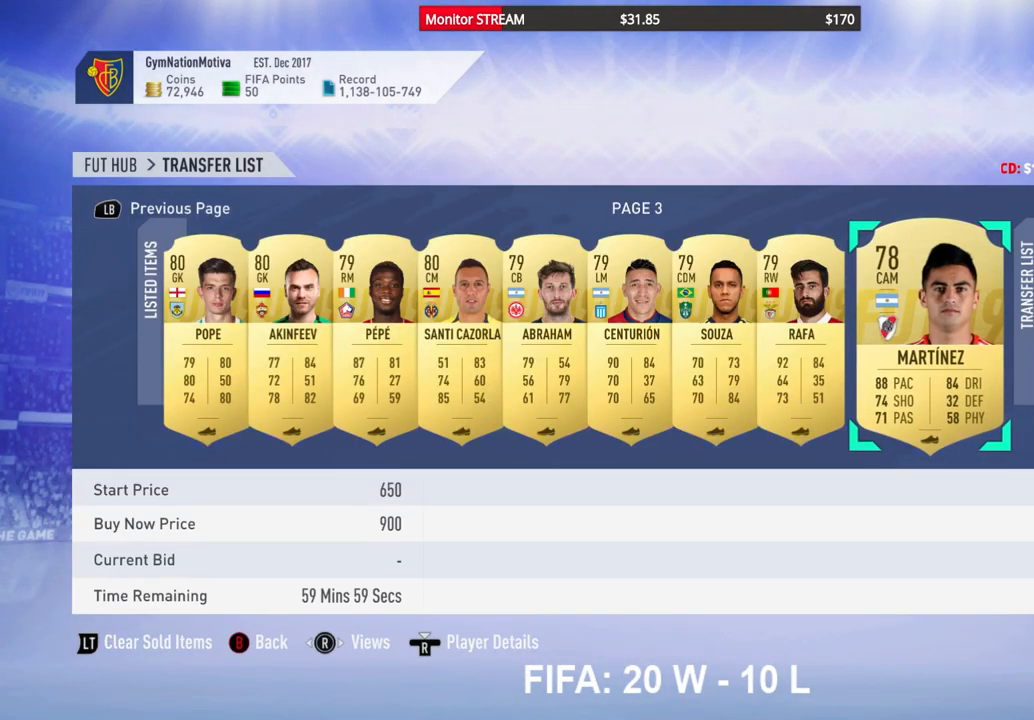
{"buttons": [], "left_stick": "center", "right_stick": "center", "events": []}
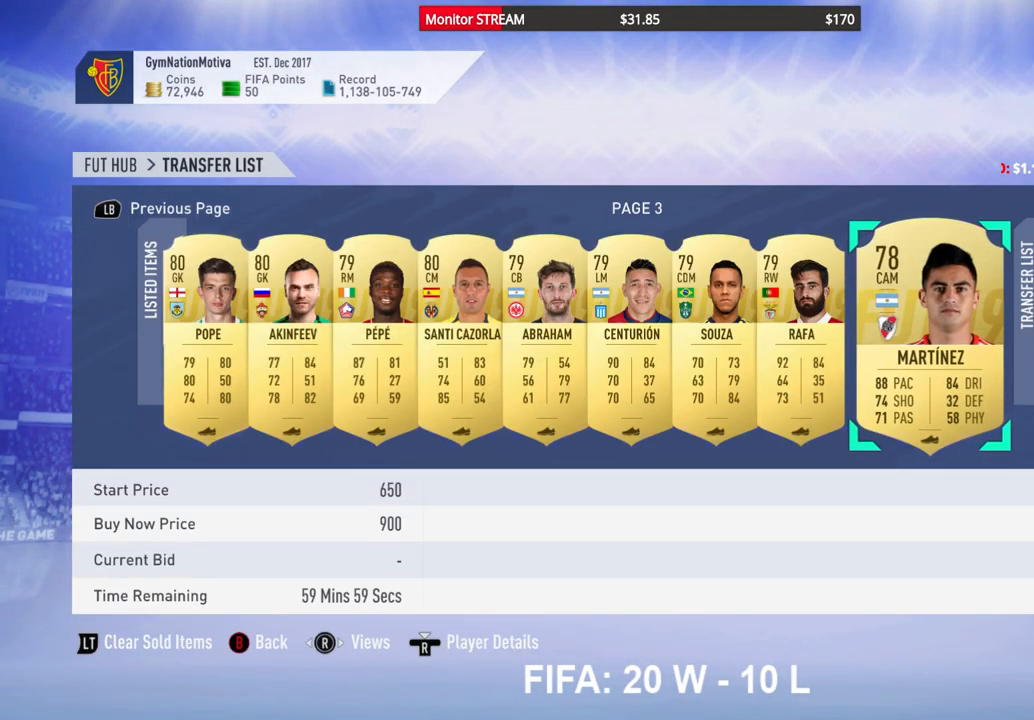
{"buttons": [], "left_stick": "center", "right_stick": "center", "events": []}
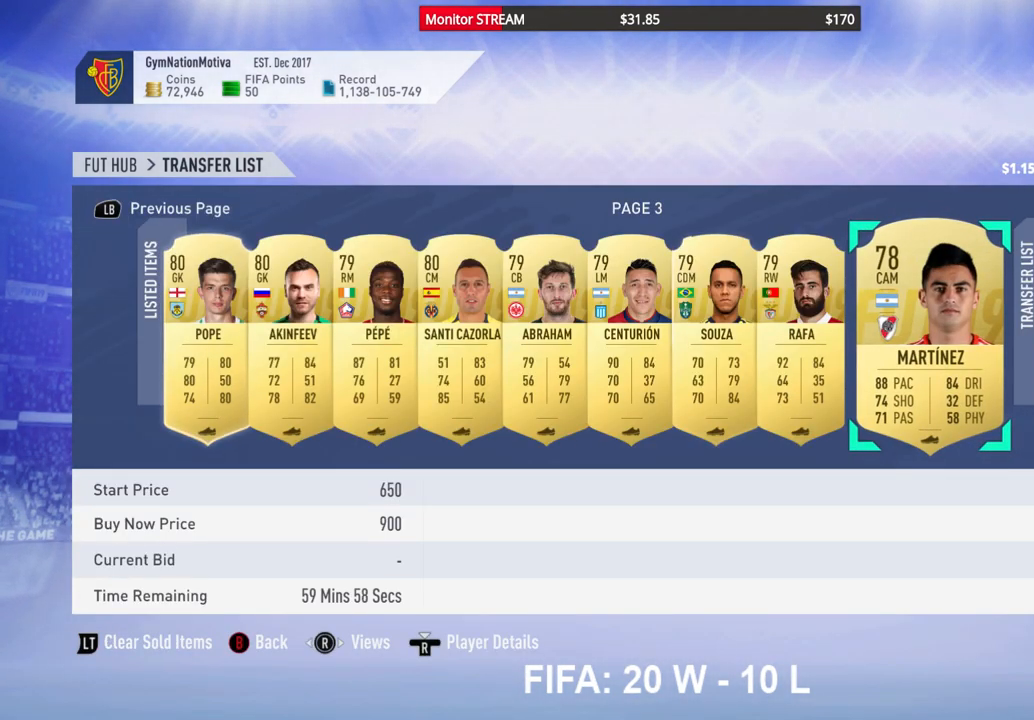
{"buttons": [], "left_stick": "center", "right_stick": "center", "events": []}
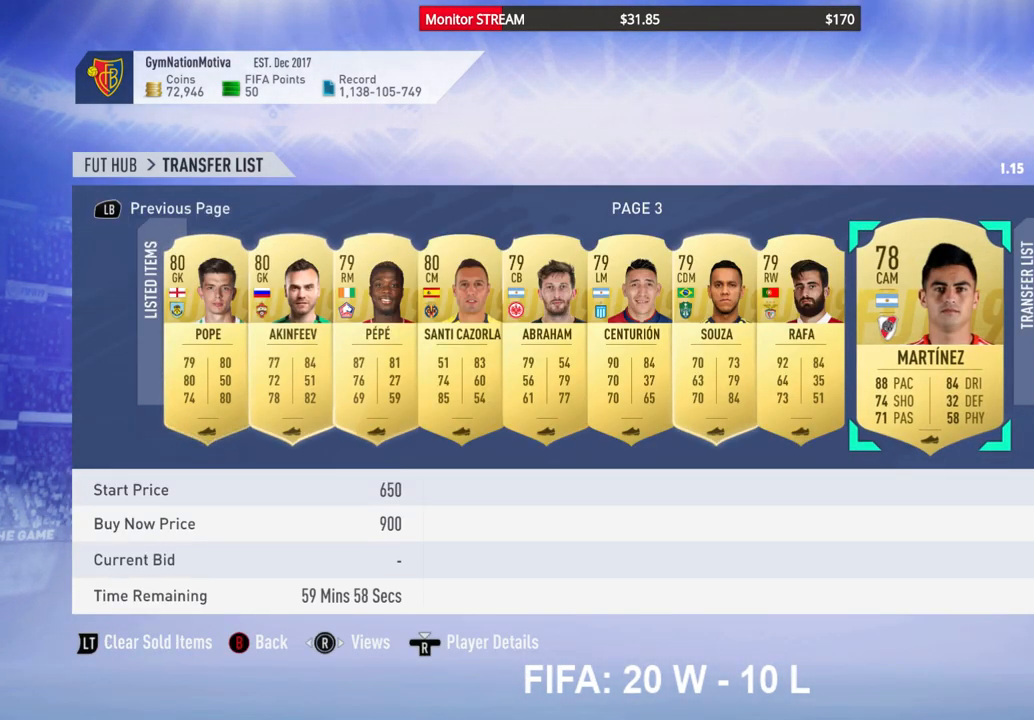
{"buttons": [], "left_stick": "center", "right_stick": "center", "events": []}
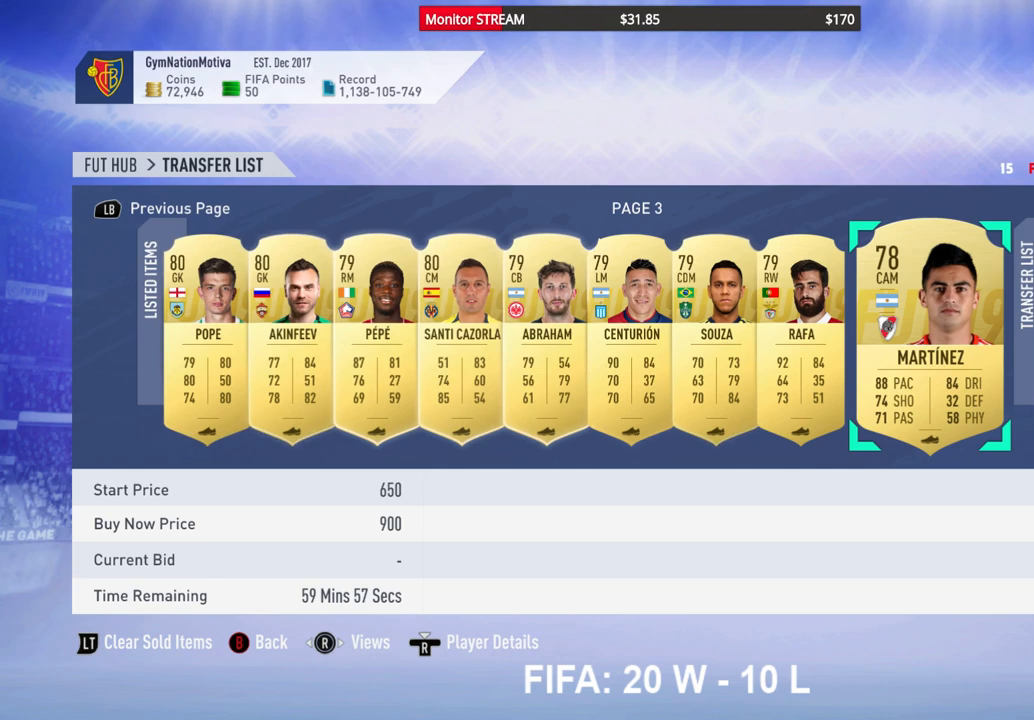
{"buttons": [], "left_stick": "center", "right_stick": "center", "events": []}
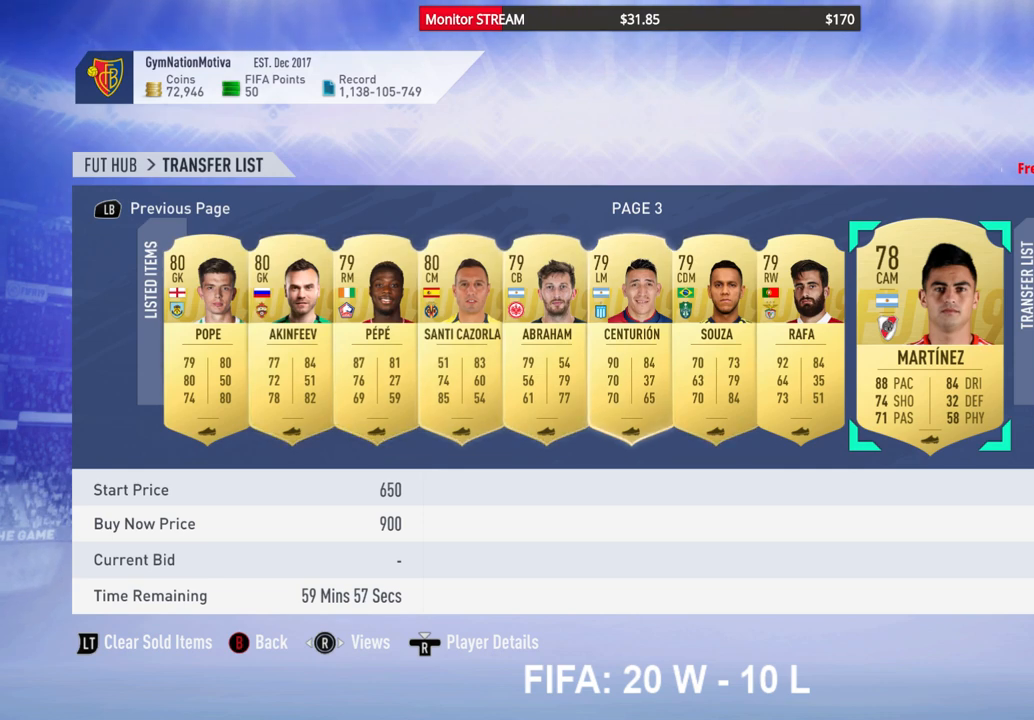
{"buttons": [], "left_stick": "center", "right_stick": "center", "events": []}
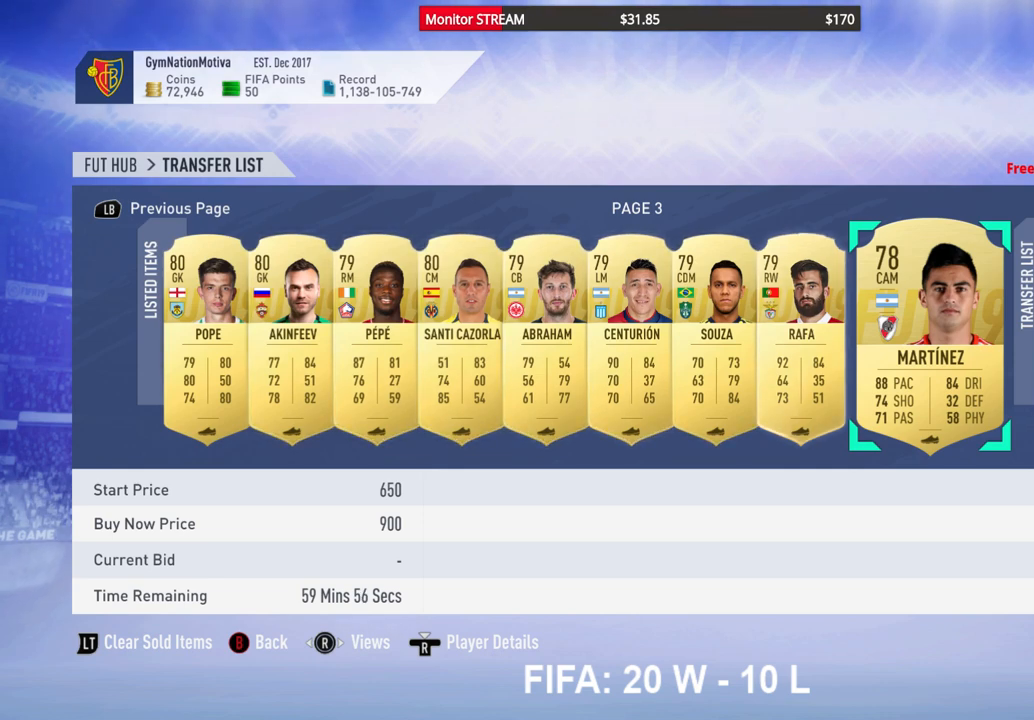
{"buttons": [], "left_stick": "center", "right_stick": "center", "events": []}
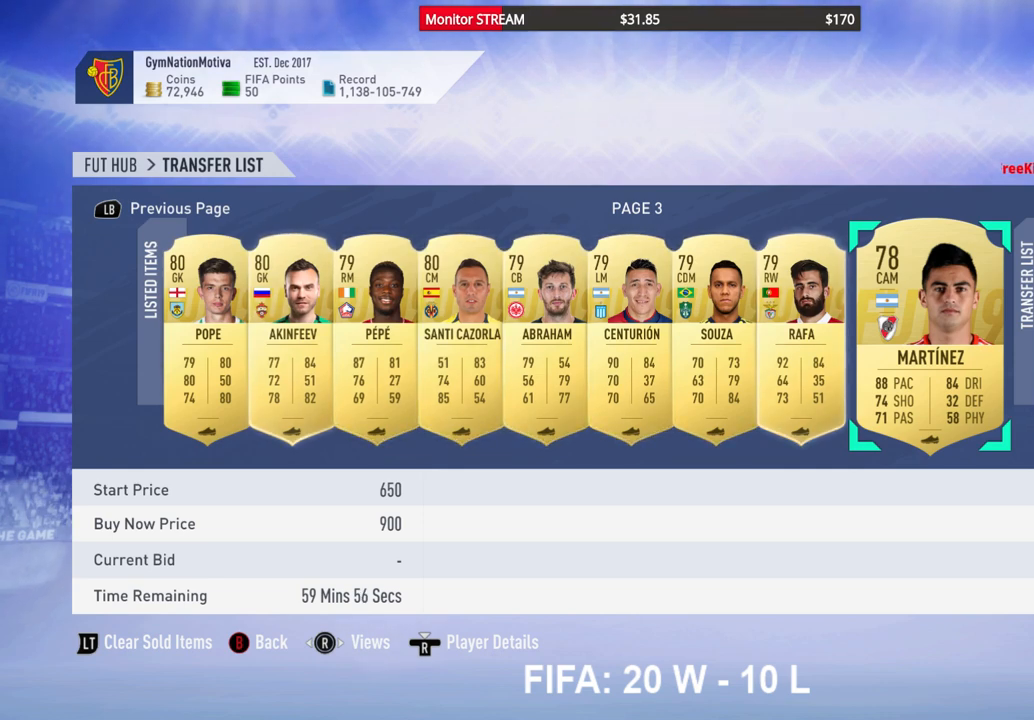
{"buttons": [], "left_stick": "center", "right_stick": "center", "events": [[83, "DPAD_RIGHT", "down"], [167, "DPAD_RIGHT", "up"]]}
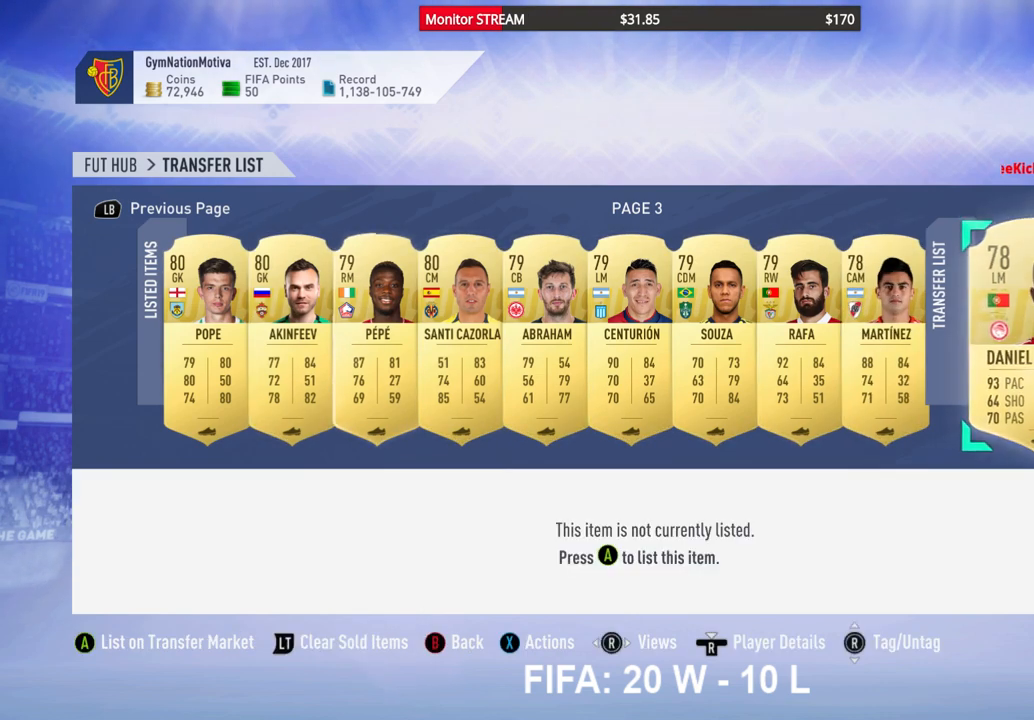
{"buttons": [], "left_stick": "center", "right_stick": "center", "events": [[33, "A", "down"], [133, "A", "up"]]}
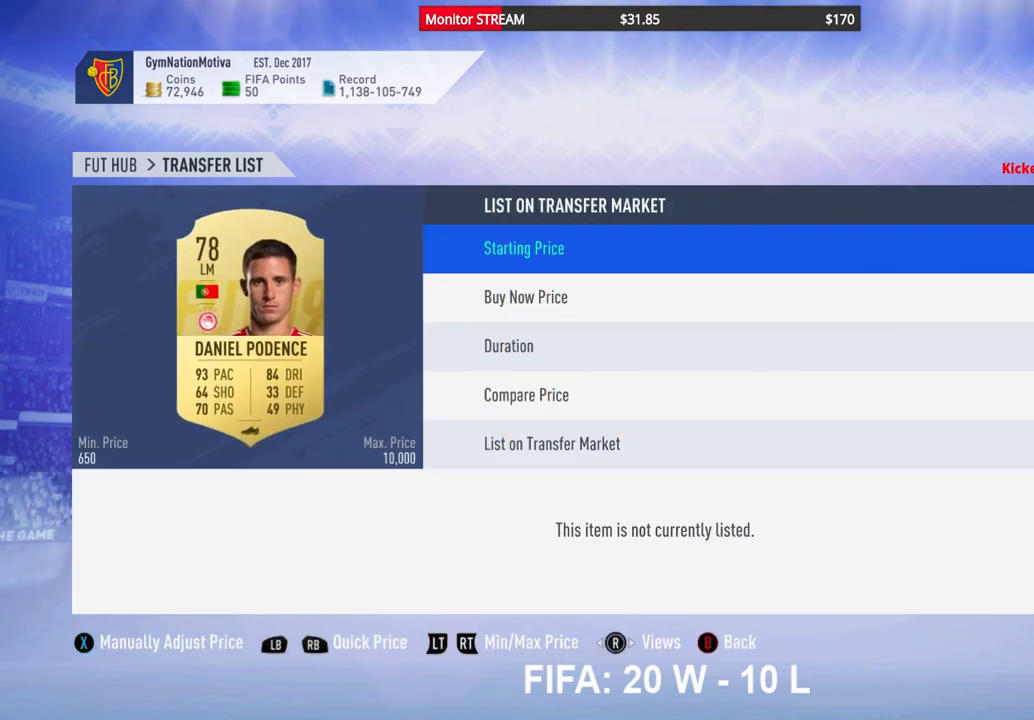
{"buttons": ["DPAD_DOWN"], "left_stick": "center", "right_stick": "center", "events": [[250, "DPAD_DOWN", "down"], [333, "DPAD_DOWN", "up"], [417, "DPAD_DOWN", "down"]]}
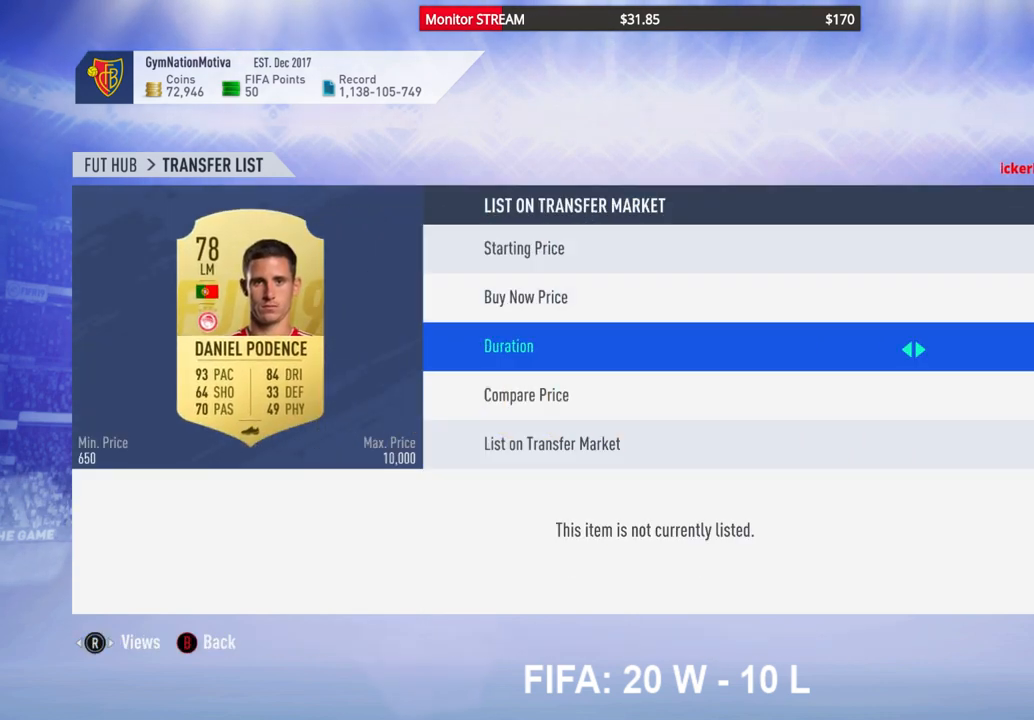
{"buttons": [], "left_stick": "center", "right_stick": "center", "events": [[17, "DPAD_DOWN", "up"], [100, "DPAD_DOWN", "down"], [183, "DPAD_DOWN", "up"]]}
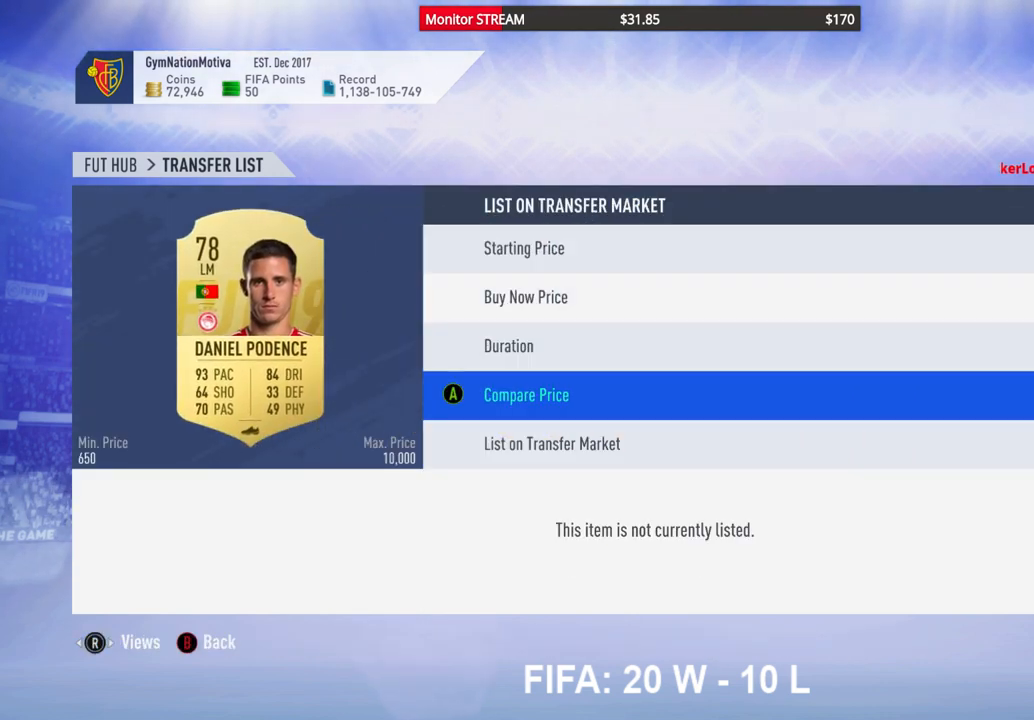
{"buttons": [], "left_stick": "center", "right_stick": "center", "events": [[217, "A", "down"], [350, "A", "up"]]}
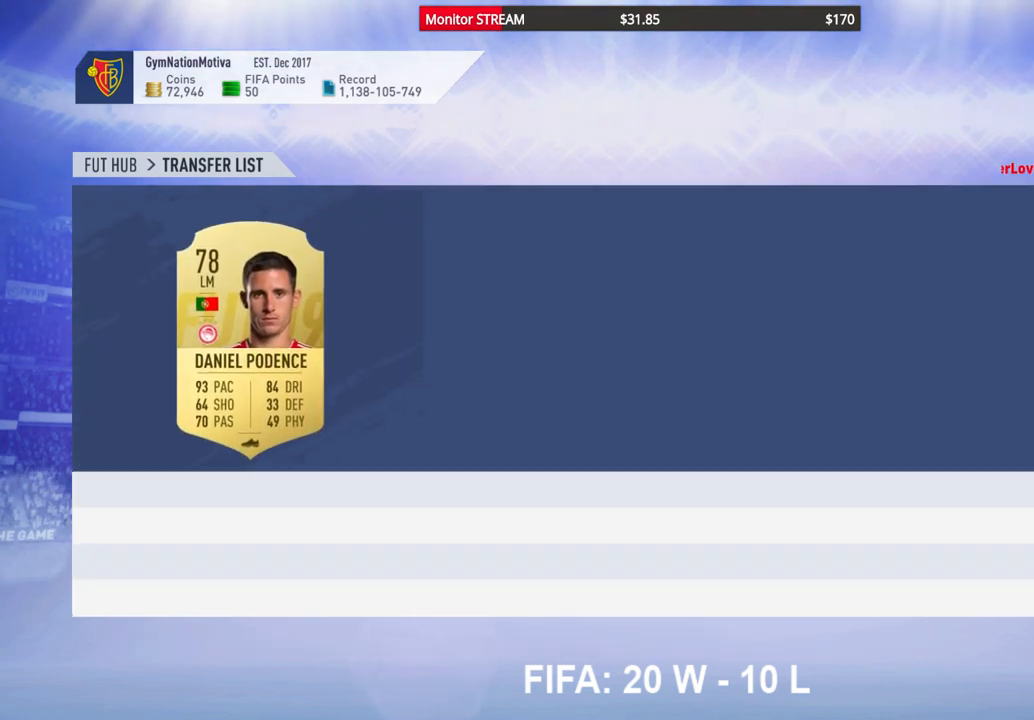
{"buttons": [], "left_stick": "center", "right_stick": "center", "events": []}
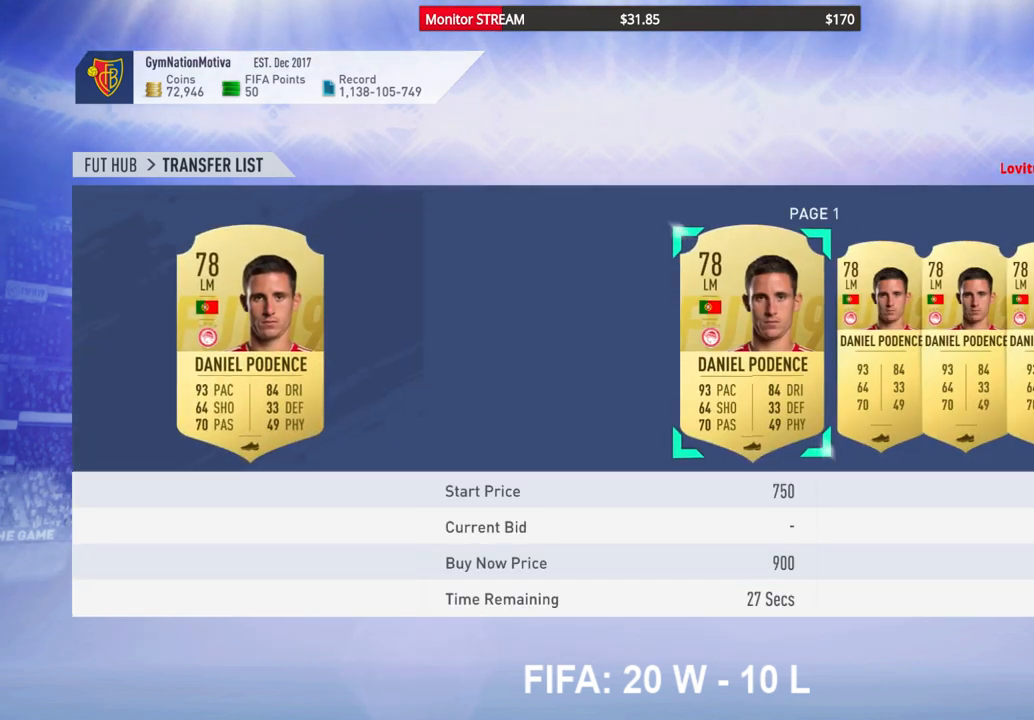
{"buttons": [], "left_stick": "center", "right_stick": "center", "events": [[367, "DPAD_RIGHT", "down"], [450, "DPAD_RIGHT", "up"]]}
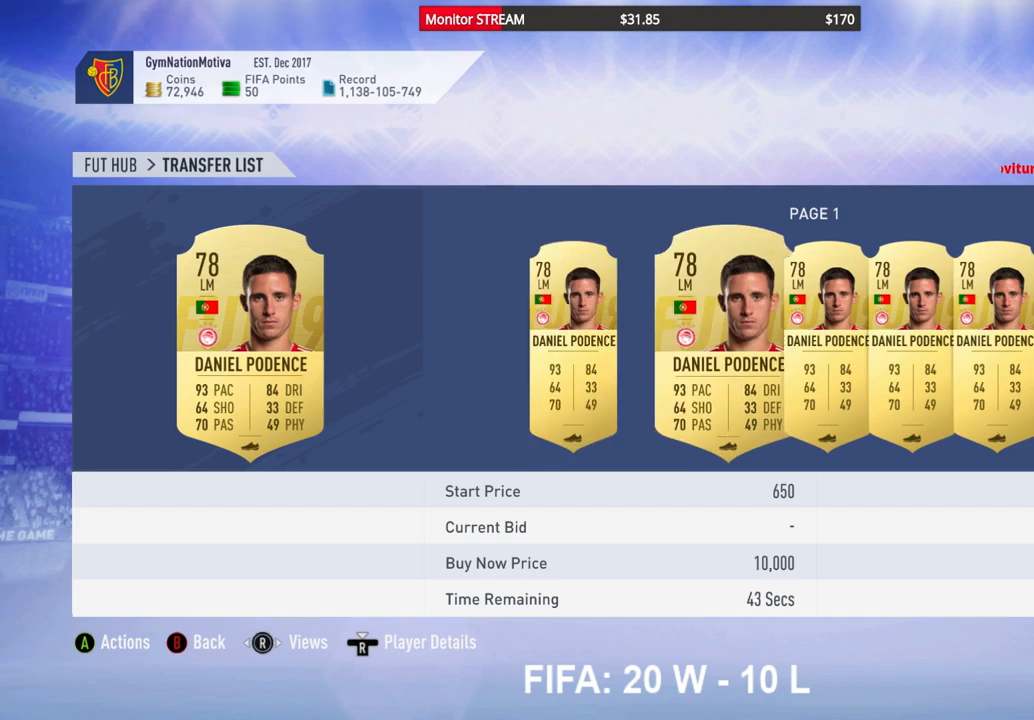
{"buttons": [], "left_stick": "center", "right_stick": "center", "events": [[67, "DPAD_RIGHT", "down"], [133, "DPAD_RIGHT", "up"], [267, "DPAD_RIGHT", "down"], [333, "DPAD_RIGHT", "up"], [417, "DPAD_RIGHT", "down"], [483, "DPAD_RIGHT", "up"]]}
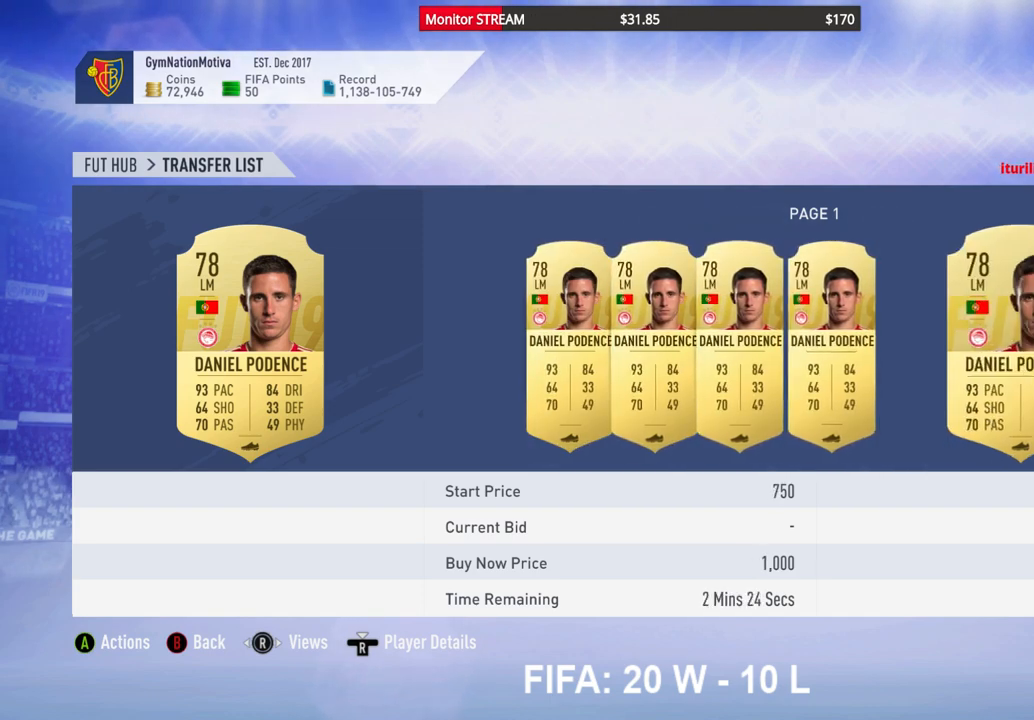
{"buttons": ["DPAD_RIGHT"], "left_stick": "center", "right_stick": "center", "events": [[83, "DPAD_RIGHT", "down"], [167, "DPAD_RIGHT", "up"], [217, "DPAD_RIGHT", "down"], [350, "DPAD_RIGHT", "up"], [417, "DPAD_RIGHT", "down"]]}
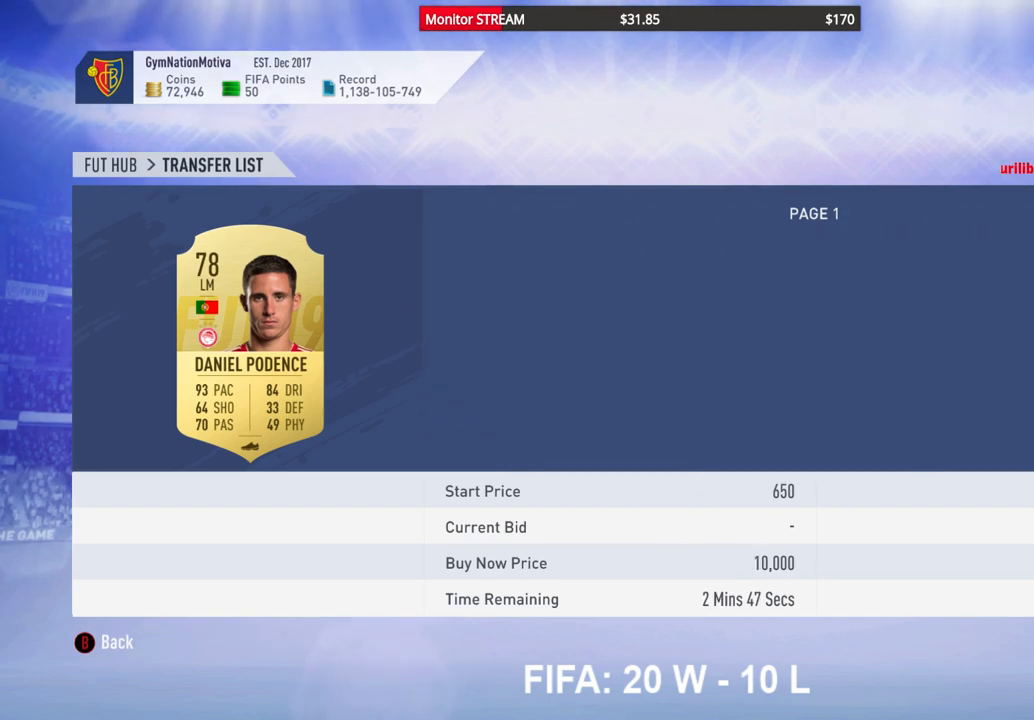
{"buttons": ["DPAD_RIGHT"], "left_stick": "center", "right_stick": "center", "events": [[33, "DPAD_RIGHT", "up"], [117, "DPAD_RIGHT", "down"], [217, "DPAD_RIGHT", "up"], [283, "DPAD_RIGHT", "down"], [383, "DPAD_RIGHT", "up"], [450, "DPAD_RIGHT", "down"]]}
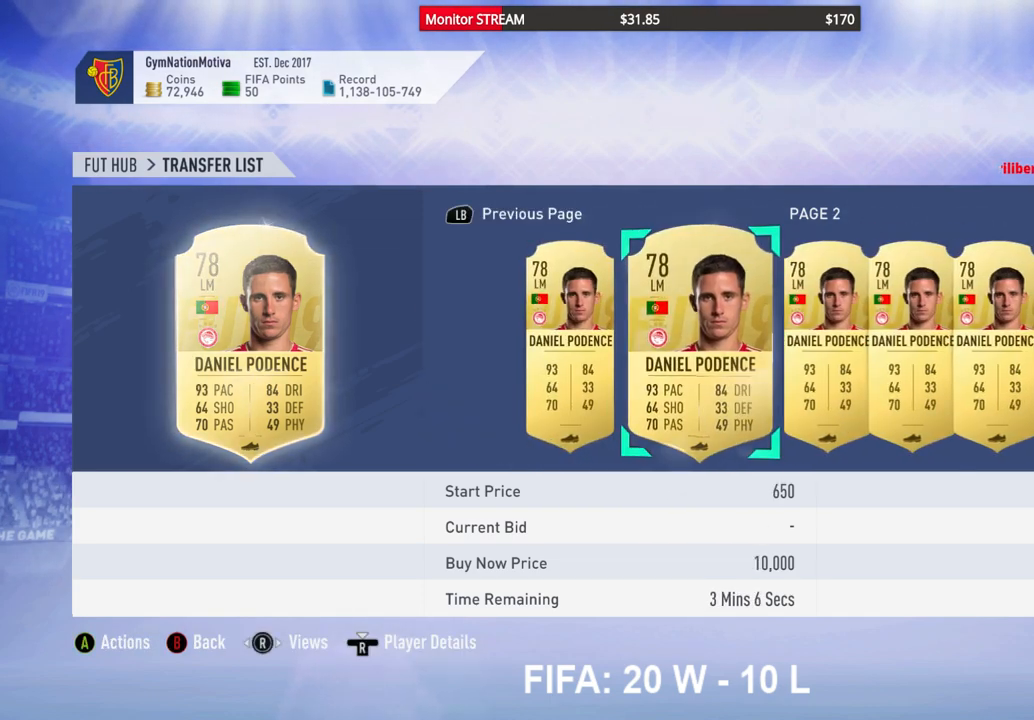
{"buttons": [], "left_stick": "center", "right_stick": "center", "events": [[50, "DPAD_RIGHT", "up"], [100, "DPAD_RIGHT", "down"], [217, "DPAD_RIGHT", "up"], [250, "B", "down"], [367, "B", "up"]]}
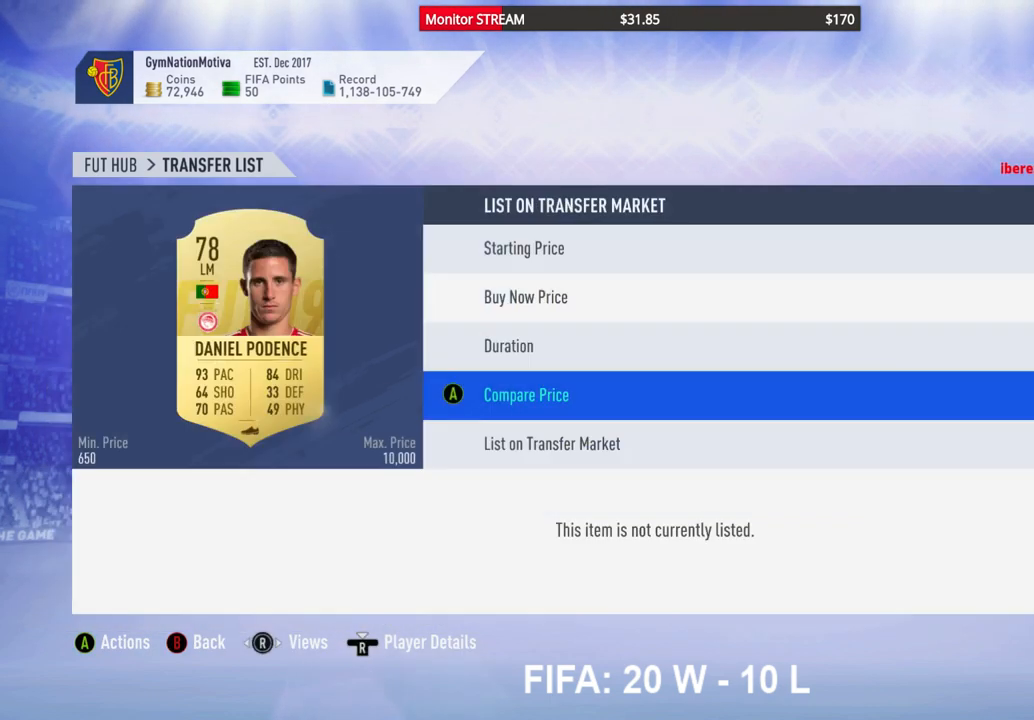
{"buttons": ["A"], "left_stick": "center", "right_stick": "center", "events": [[50, "DPAD_UP", "down"], [150, "DPAD_UP", "up"], [233, "DPAD_UP", "down"], [333, "DPAD_UP", "up"], [417, "A", "down"]]}
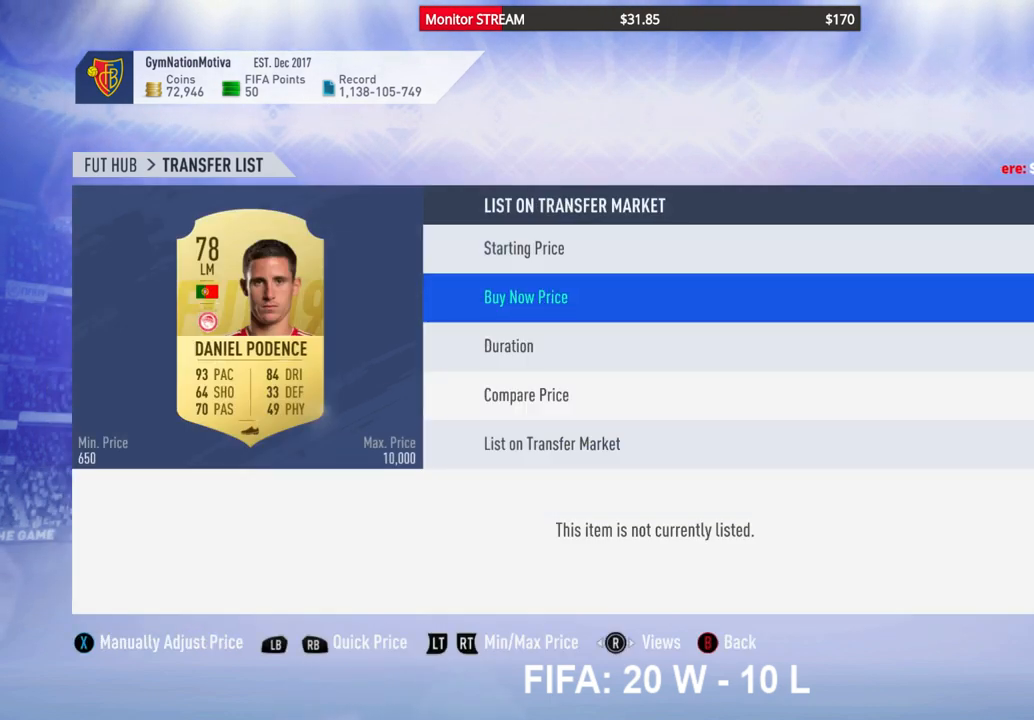
{"buttons": [], "left_stick": "center", "right_stick": "center", "events": [[33, "A", "up"]]}
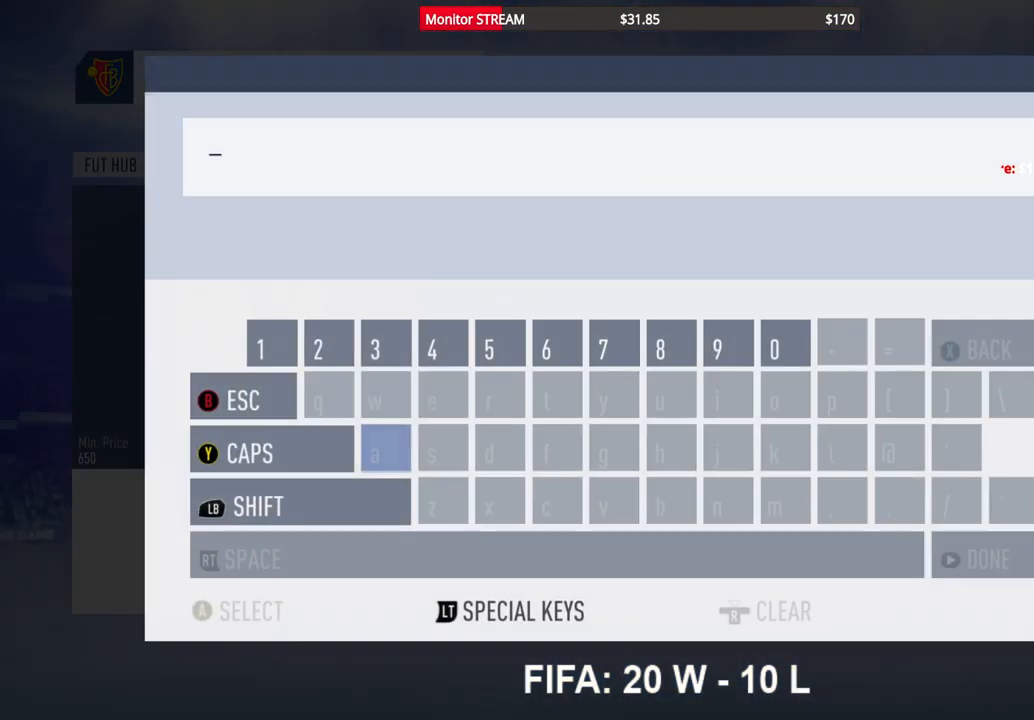
{"buttons": [], "left_stick": "center", "right_stick": "center", "events": []}
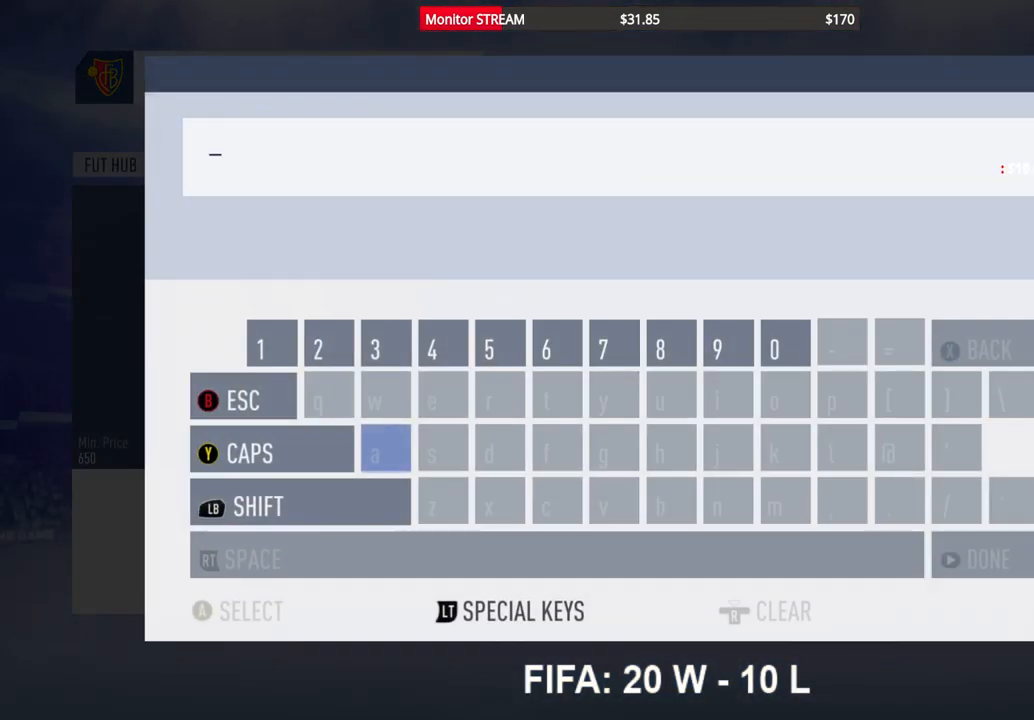
{"buttons": [], "left_stick": "center", "right_stick": "center", "events": []}
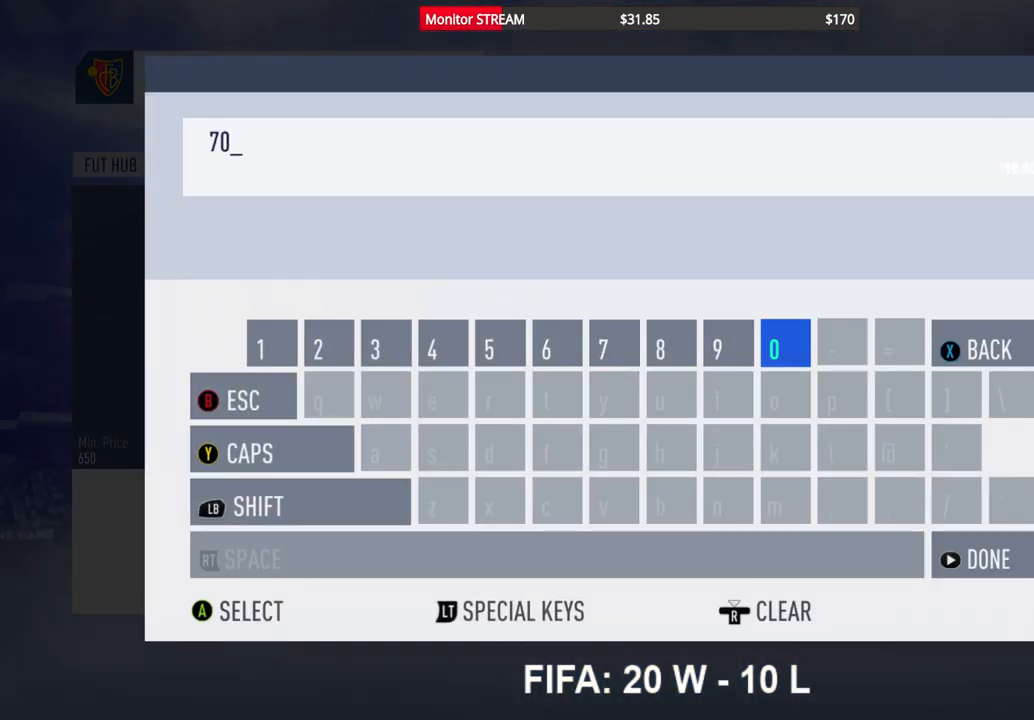
{"buttons": [], "left_stick": "center", "right_stick": "center", "events": []}
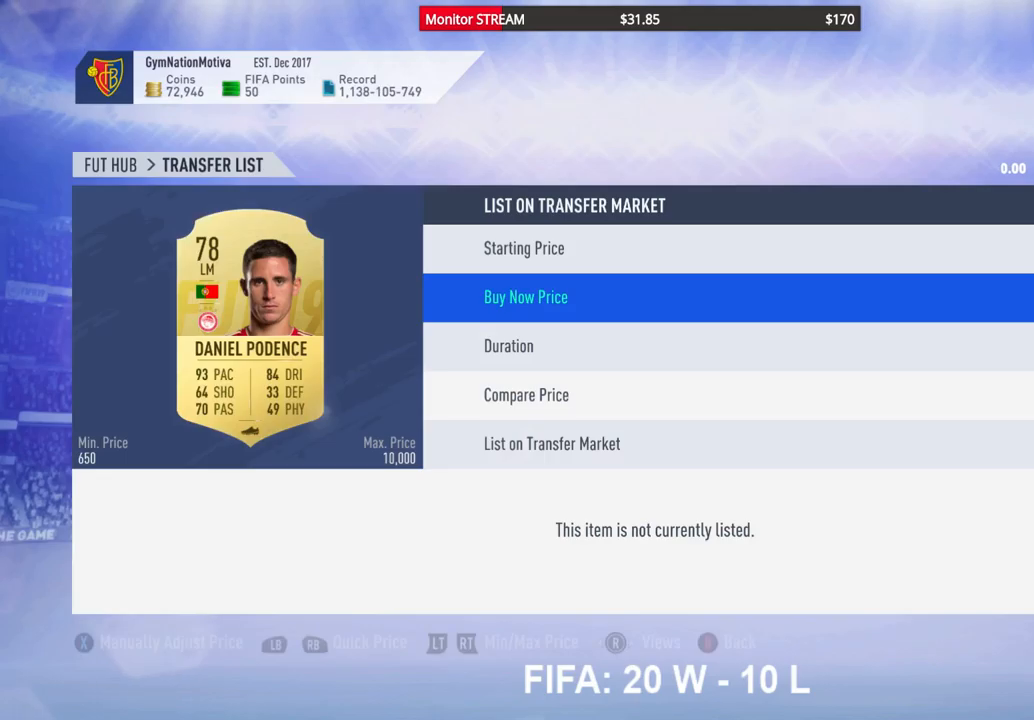
{"buttons": [], "left_stick": "center", "right_stick": "center", "events": []}
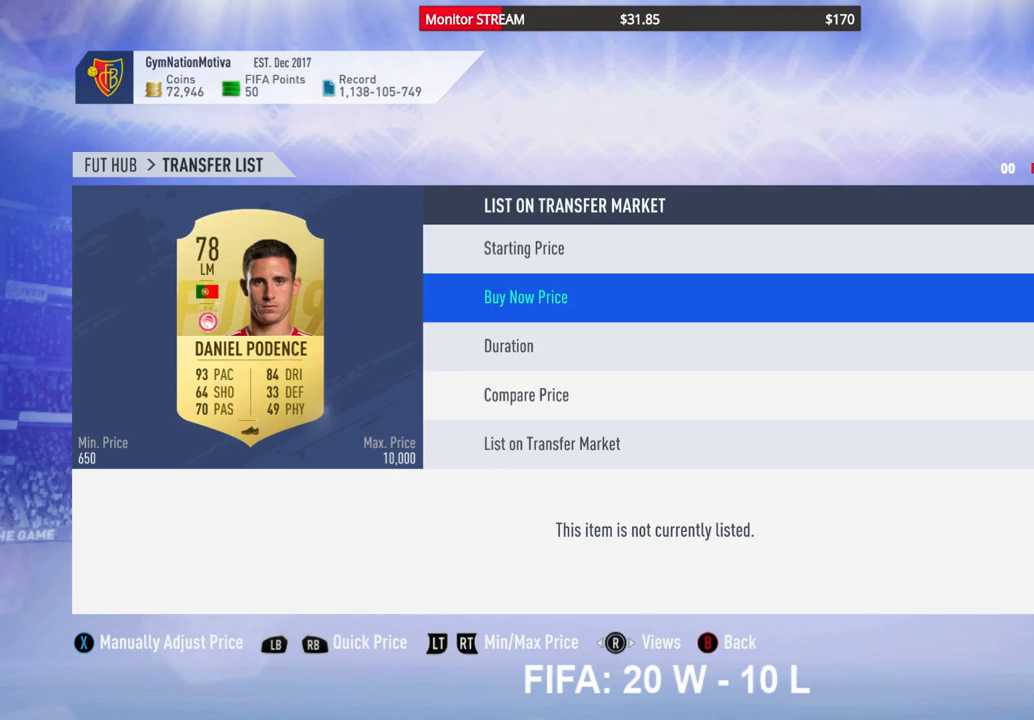
{"buttons": [], "left_stick": "center", "right_stick": "center", "events": [[200, "DPAD_DOWN", "down"], [267, "DPAD_DOWN", "up"], [417, "DPAD_DOWN", "down"], [483, "DPAD_DOWN", "up"]]}
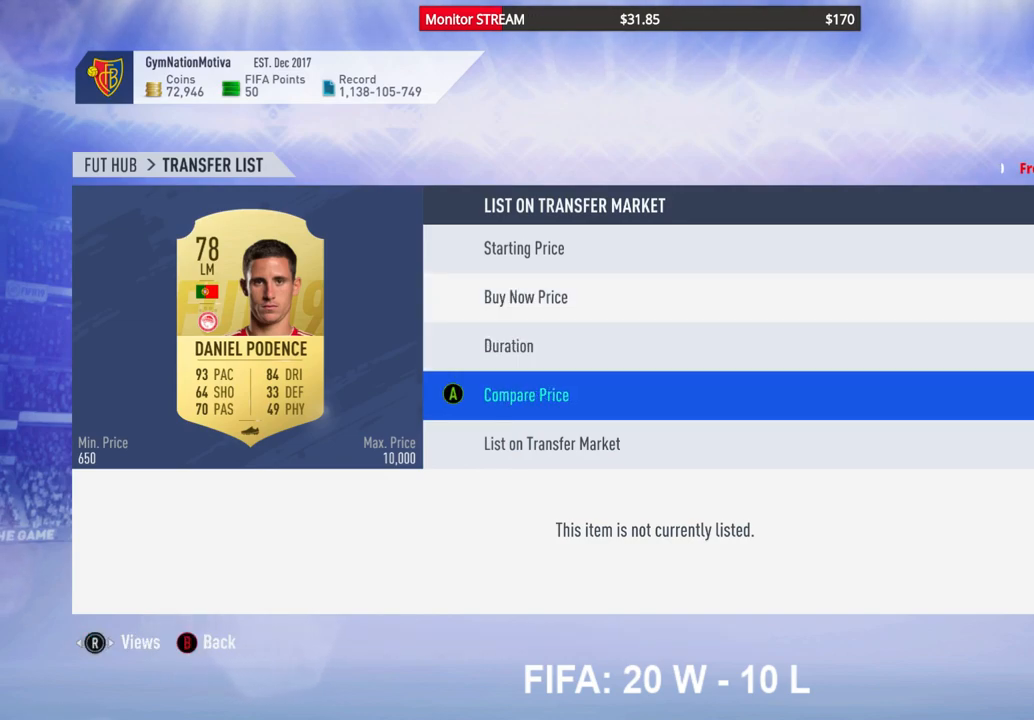
{"buttons": [], "left_stick": "center", "right_stick": "center", "events": [[100, "DPAD_DOWN", "down"], [150, "DPAD_DOWN", "up"], [400, "A", "down"], [483, "A", "up"]]}
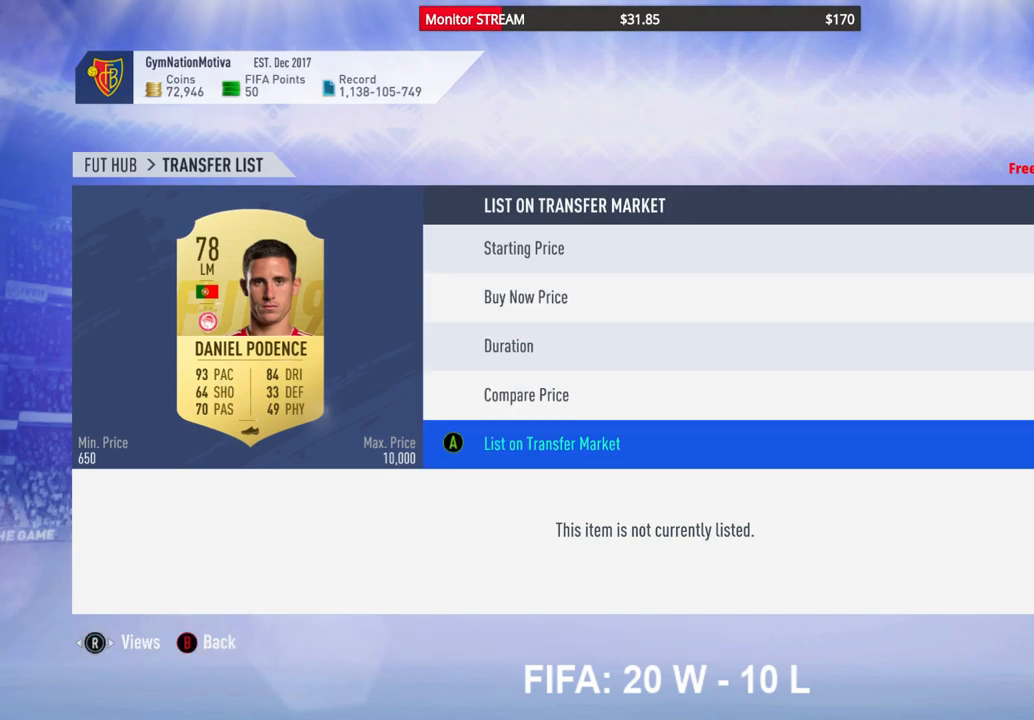
{"buttons": [], "left_stick": "center", "right_stick": "center", "events": [[83, "A", "down"], [150, "A", "up"], [250, "A", "down"], [300, "A", "up"], [400, "A", "down"], [450, "A", "up"]]}
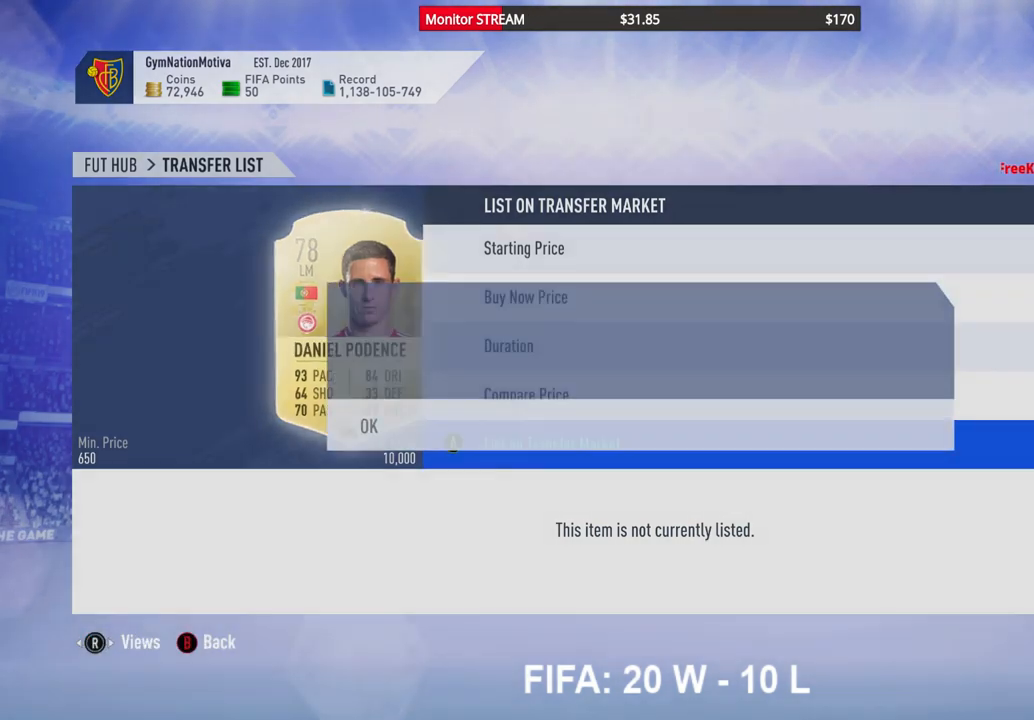
{"buttons": [], "left_stick": "center", "right_stick": "center", "events": [[50, "A", "down"], [100, "A", "up"]]}